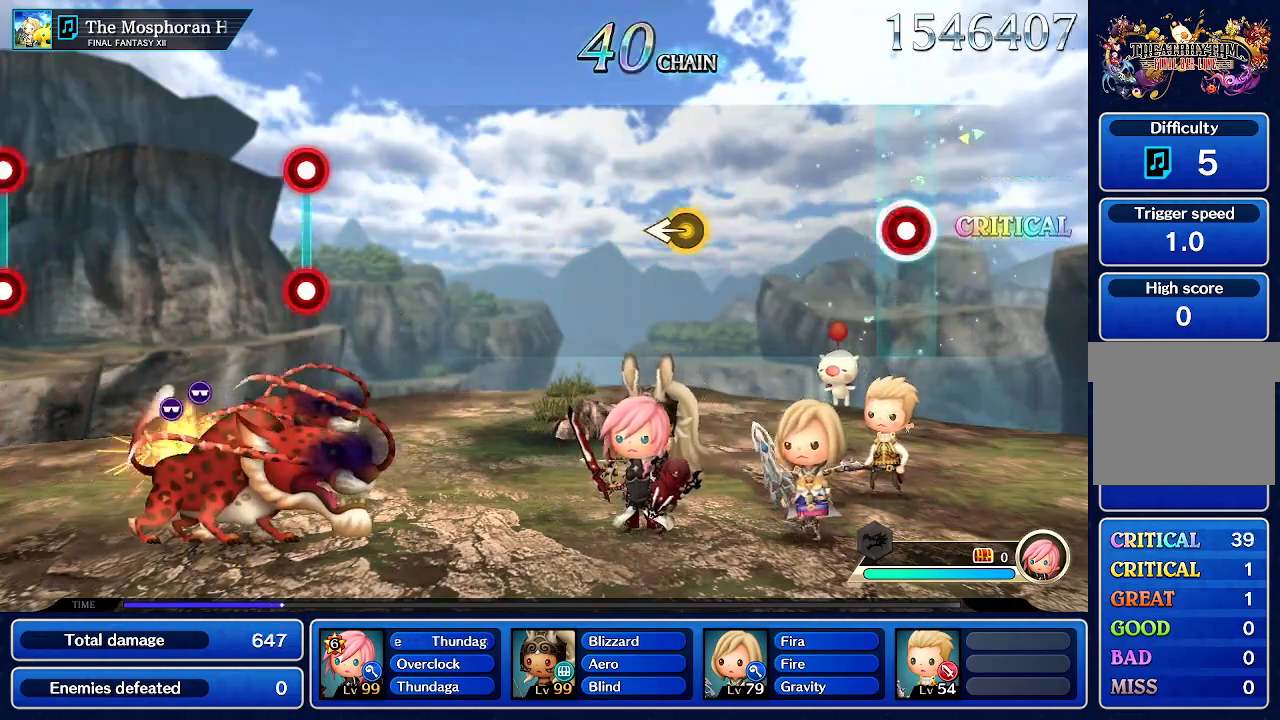
Gameplay with a controller (PlayStation layout); each line is a JSON object with the inputs held at the frame after it (dt_ms = milliseconds from this image to that frame). "events" lists button and stick changes between this image and that frame as [ms after this image, input, new state], when the widget could be followed in between. Not read: L3 R3.
{"dt_ms": 500, "buttons": [], "left_stick": "center", "right_stick": "center", "events": [[167, "CROSS", "up"]]}
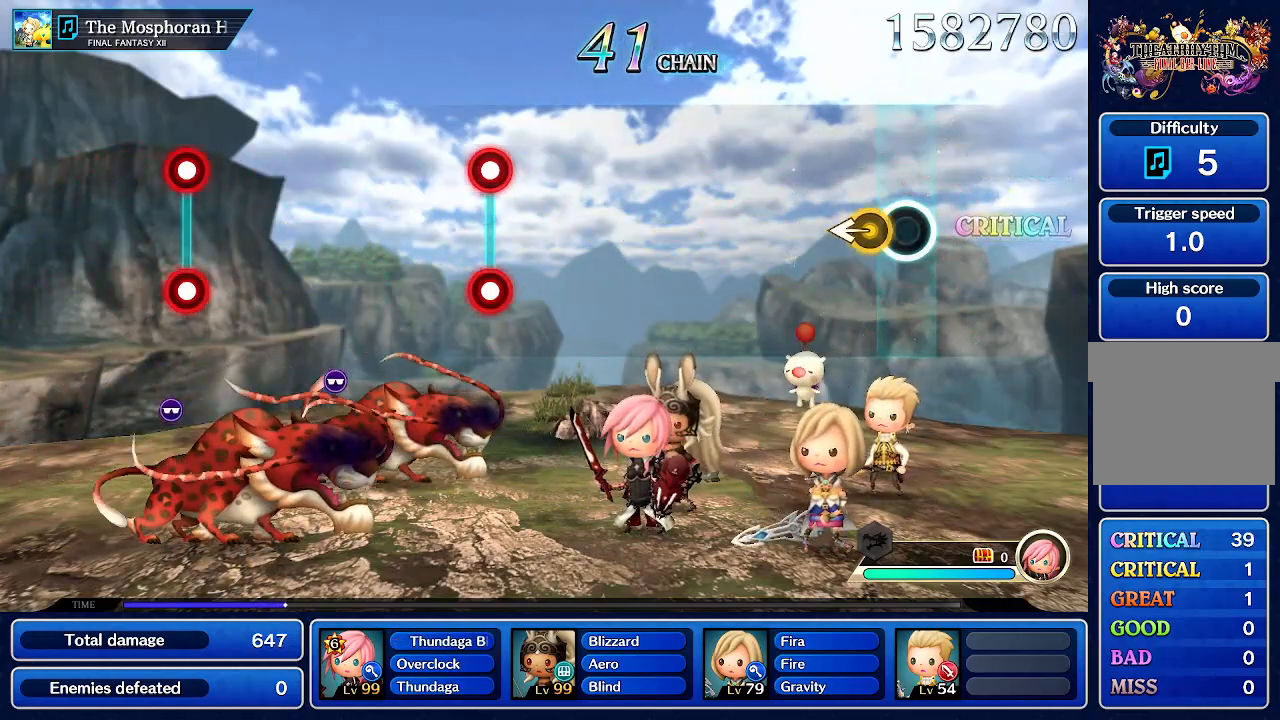
{"dt_ms": 500, "buttons": [], "left_stick": "center", "right_stick": "center"}
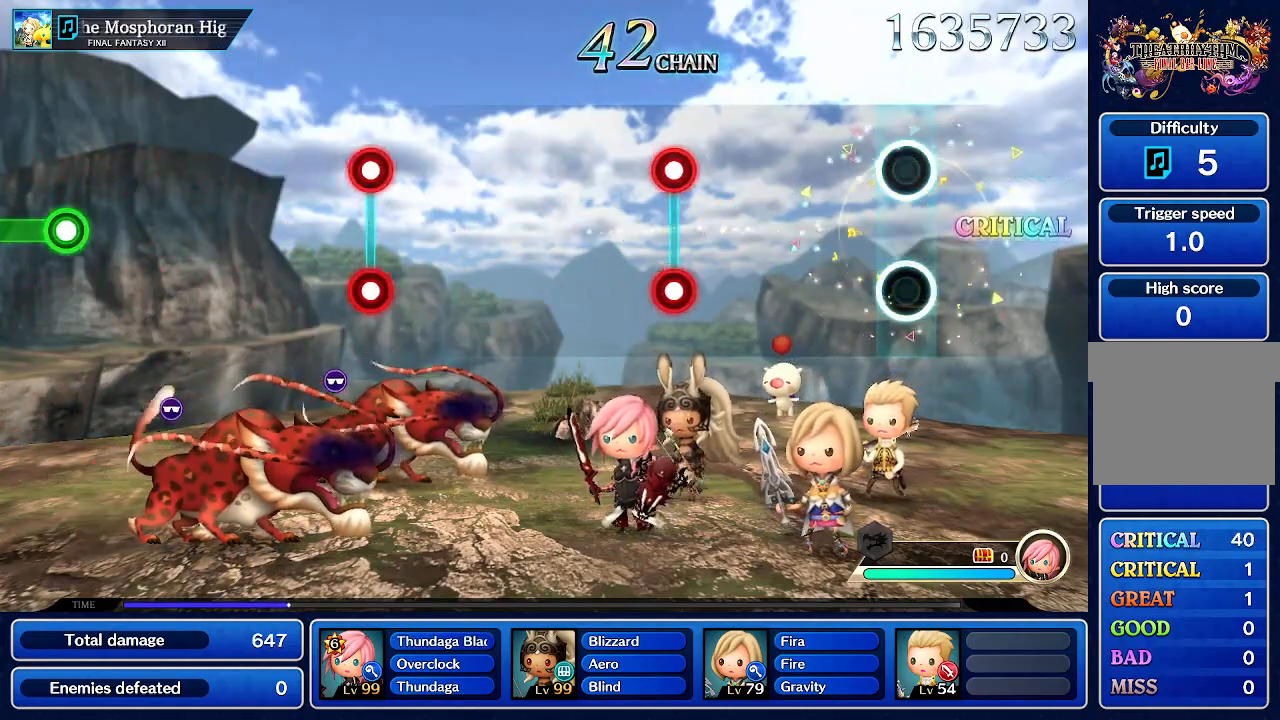
{"dt_ms": 500, "buttons": [], "left_stick": "center", "right_stick": "center", "events": []}
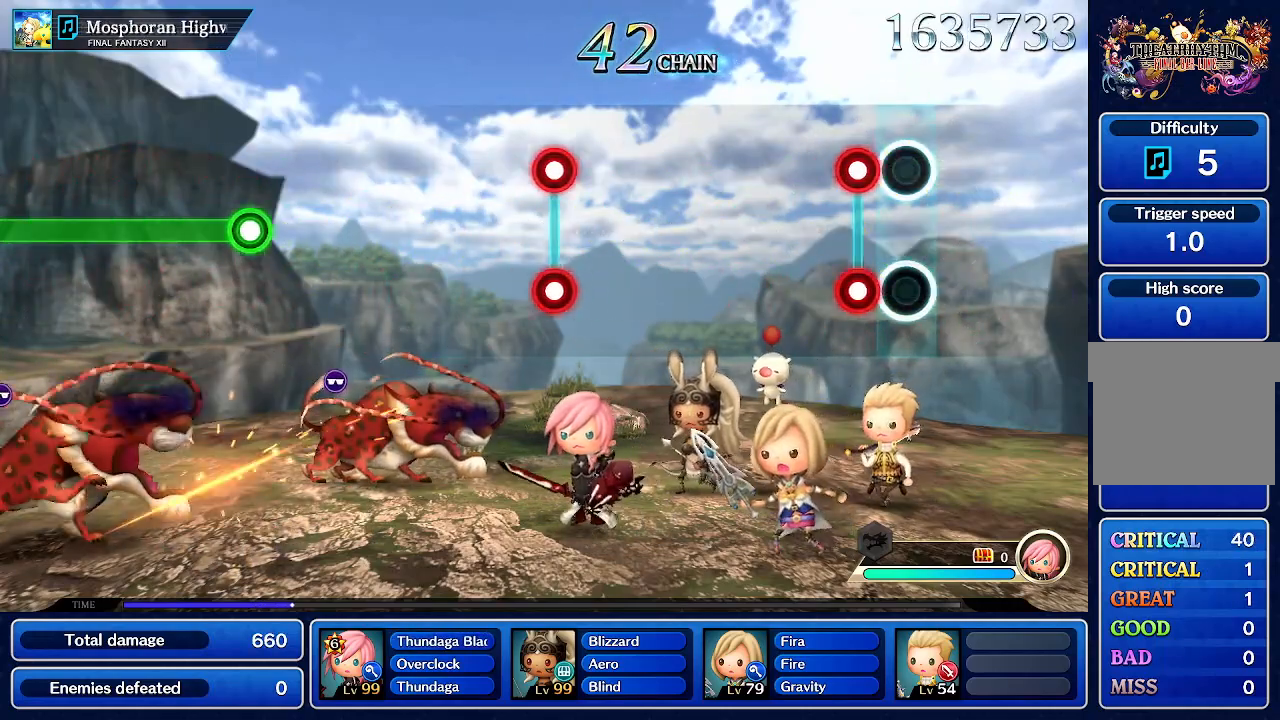
{"dt_ms": 500, "buttons": [], "left_stick": "center", "right_stick": "center", "events": [[150, "L1", "down"], [167, "R1", "down"], [317, "L1", "up"], [317, "R1", "up"]]}
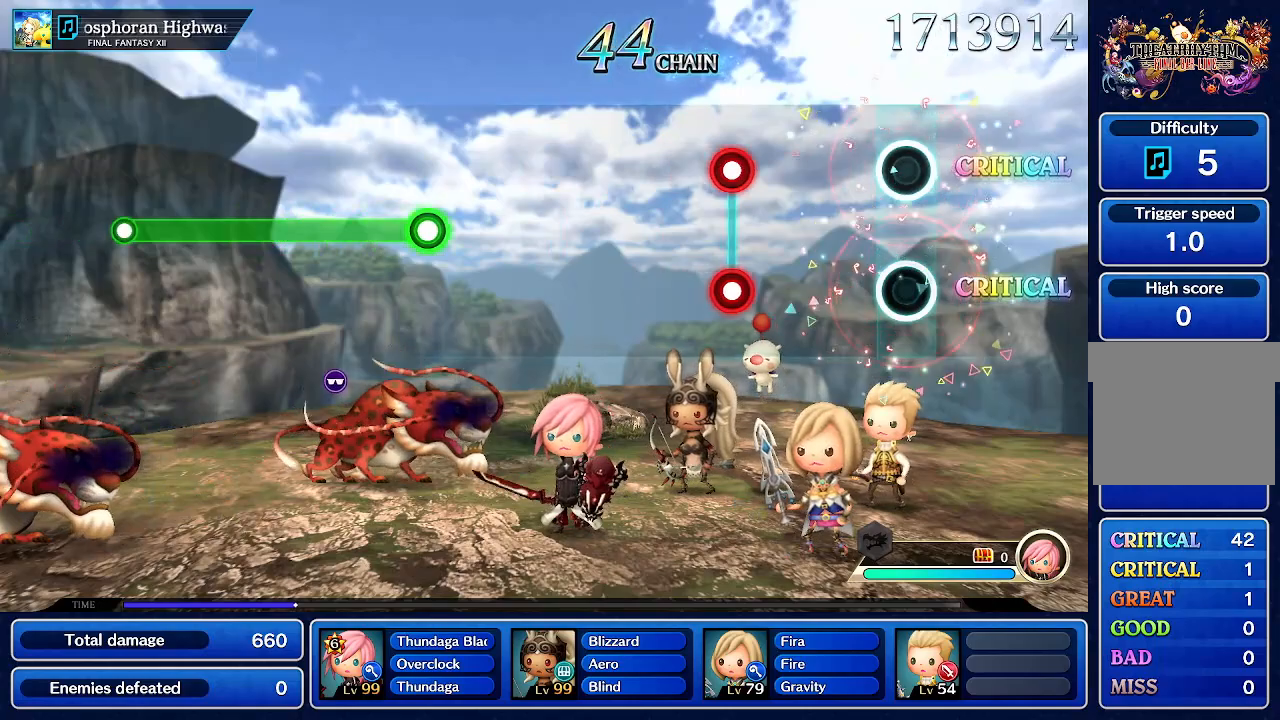
{"dt_ms": 500, "buttons": [], "left_stick": "center", "right_stick": "center", "events": []}
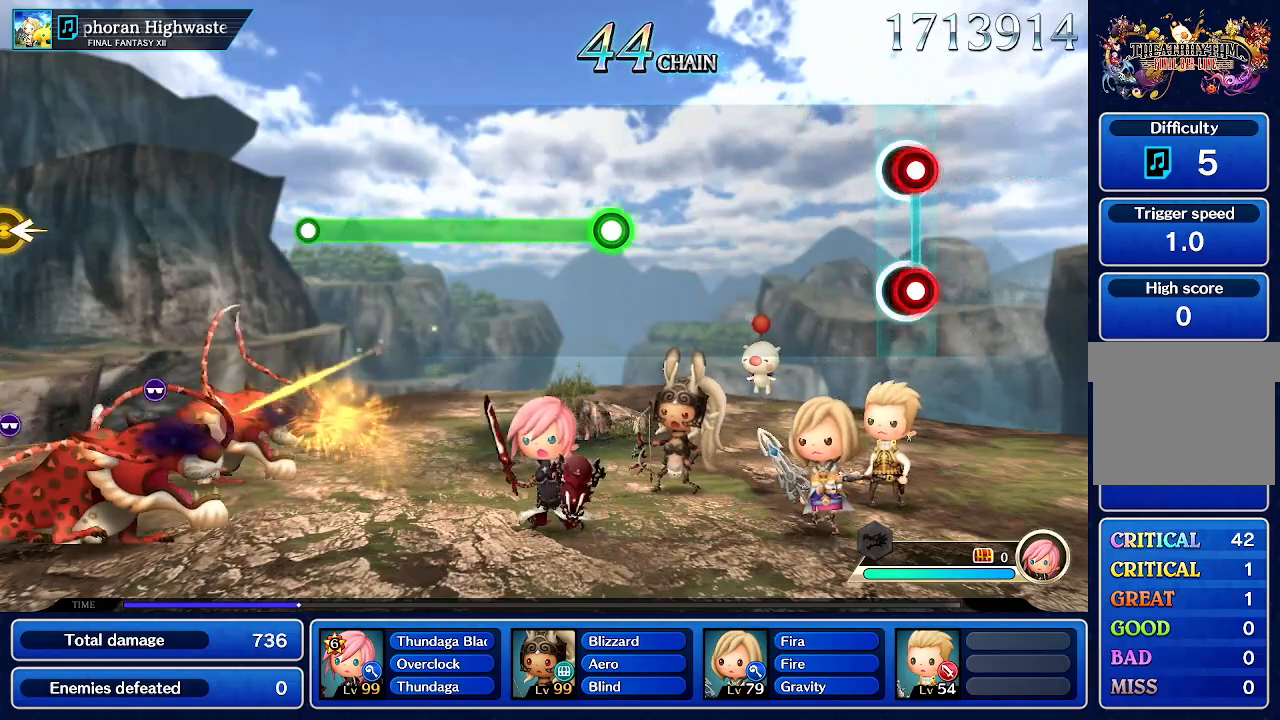
{"dt_ms": 500, "buttons": [], "left_stick": "center", "right_stick": "center", "events": [[17, "L1", "down"], [17, "R1", "down"], [150, "L1", "up"], [150, "R1", "up"]]}
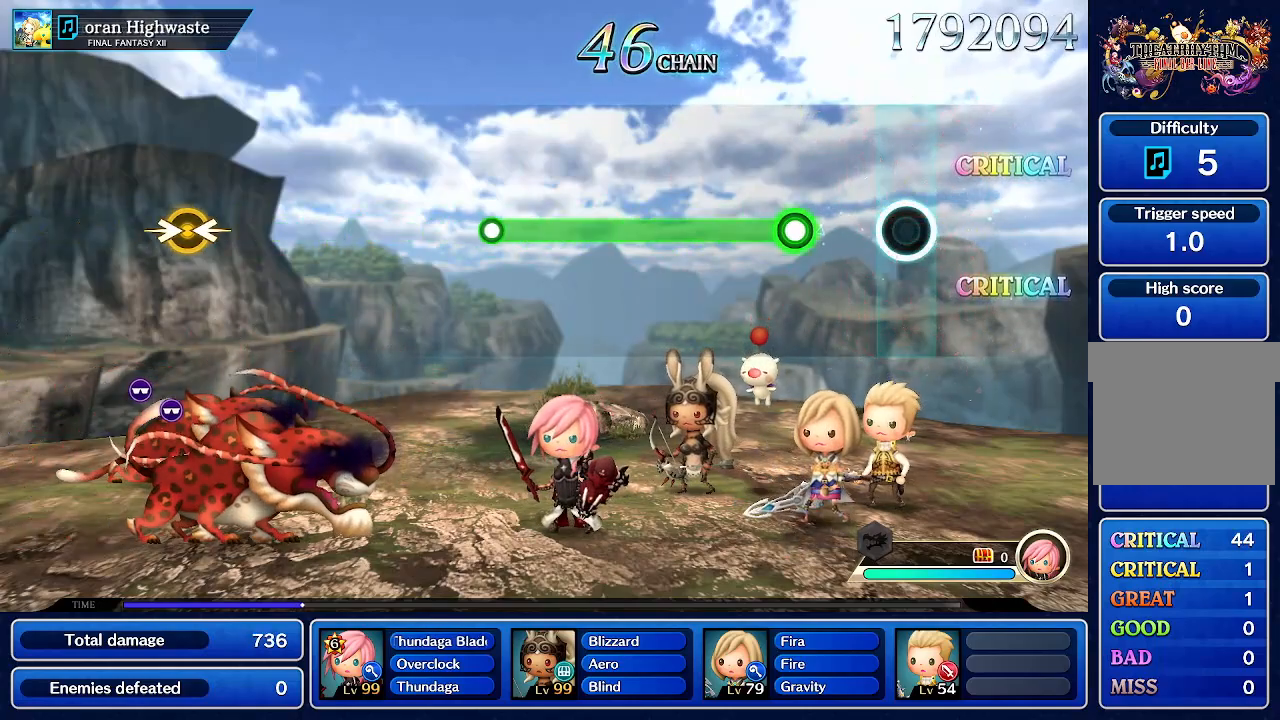
{"dt_ms": 500, "buttons": ["R1"], "left_stick": "center", "right_stick": "center", "events": [[333, "R1", "down"]]}
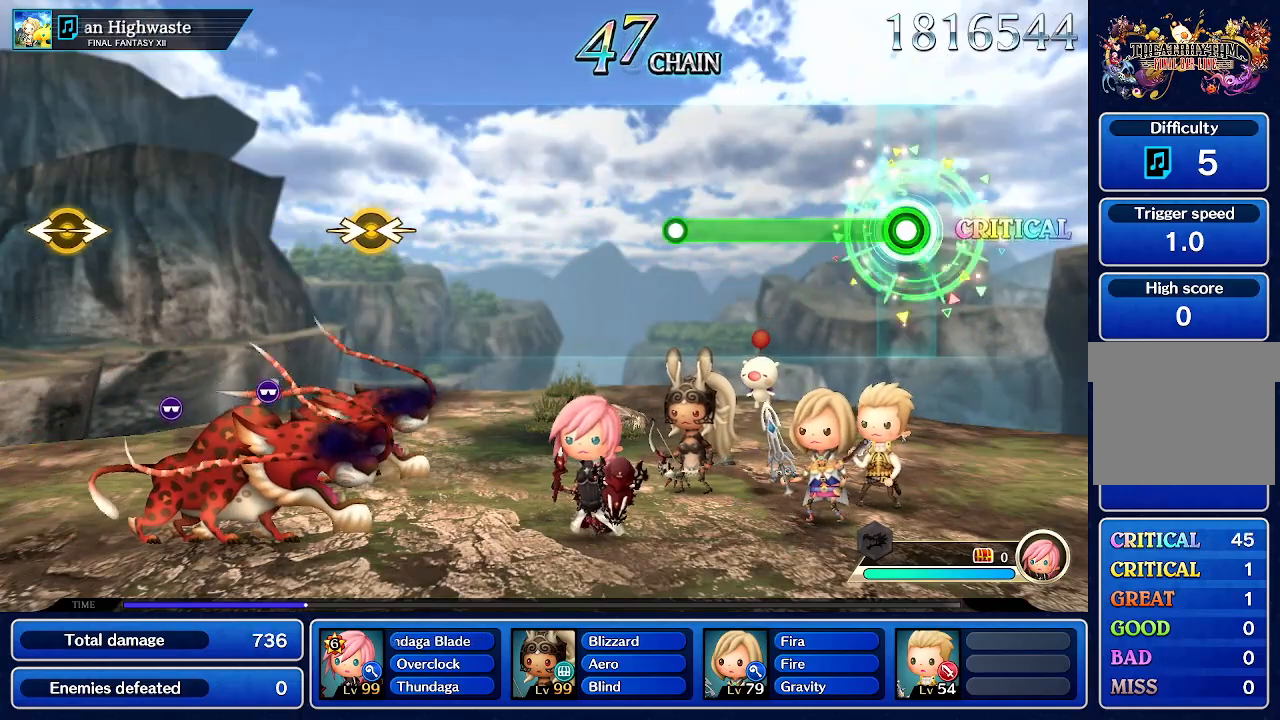
{"dt_ms": 500, "buttons": ["R1"], "left_stick": "center", "right_stick": "center", "events": []}
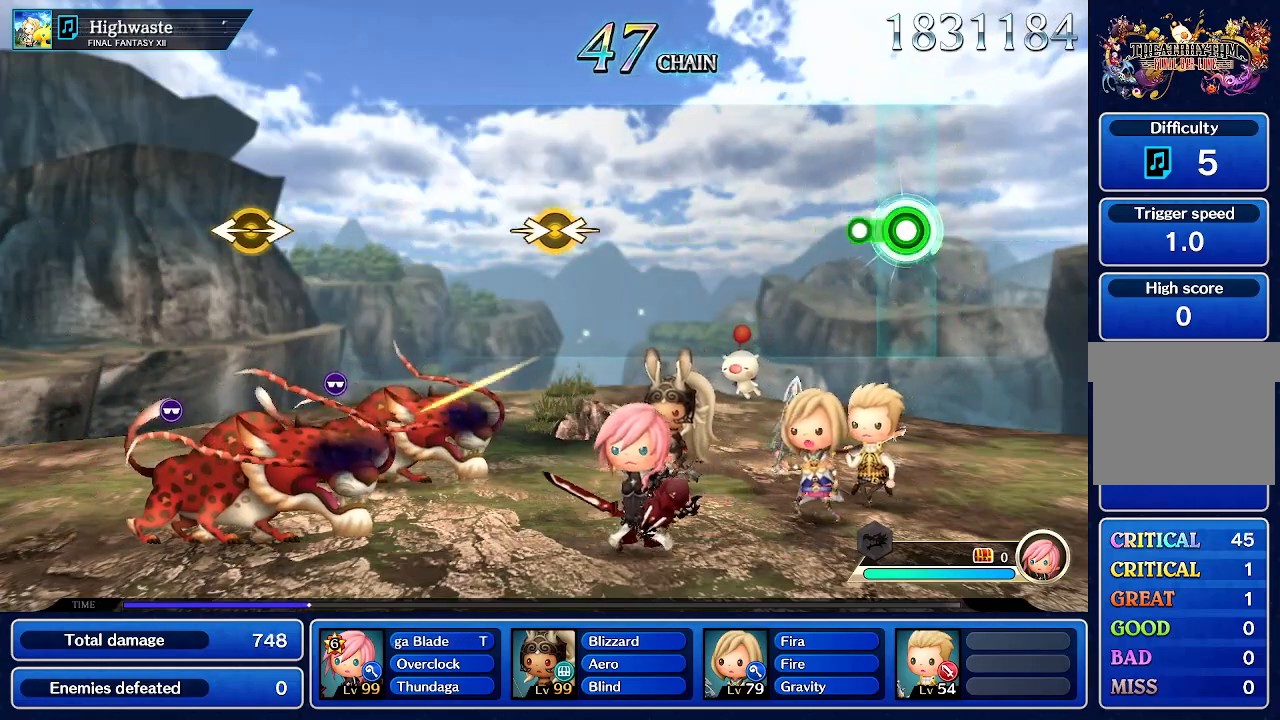
{"dt_ms": 500, "buttons": [], "left_stick": "center", "right_stick": "center", "events": [[183, "R1", "up"]]}
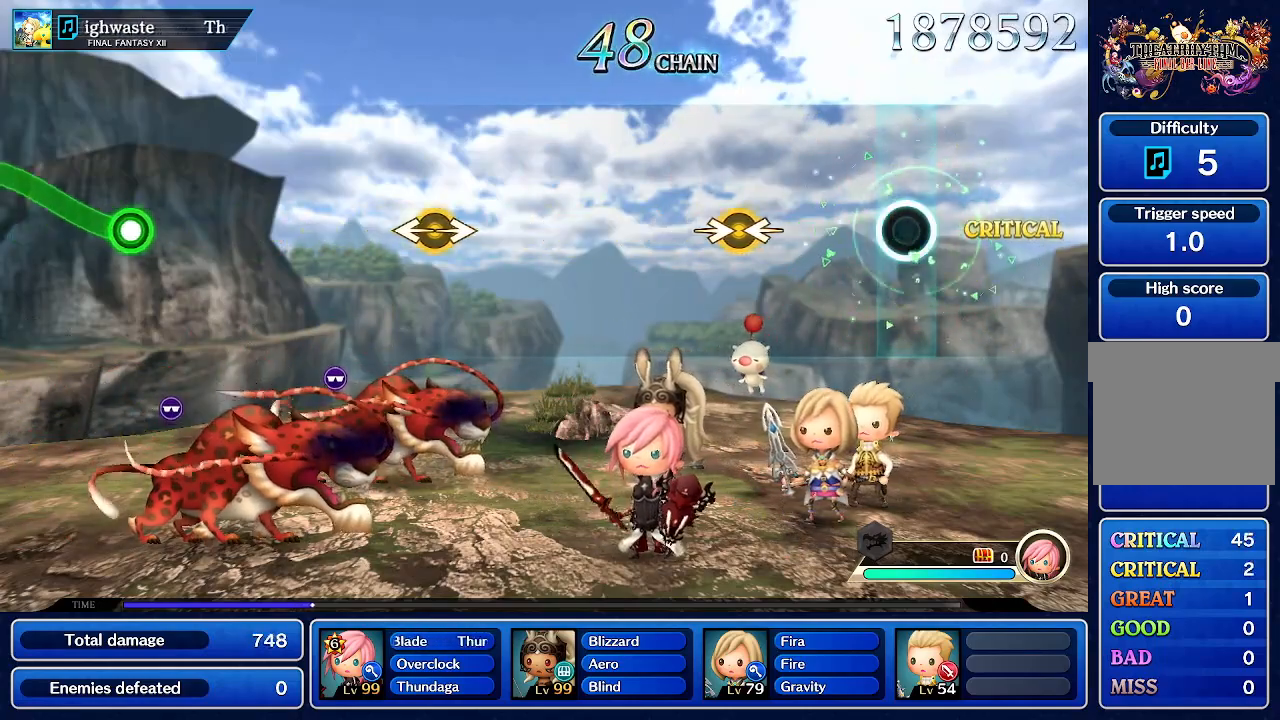
{"dt_ms": 500, "buttons": [], "left_stick": "left", "right_stick": "right", "events": [[467, "left_stick", "left"], [483, "right_stick", "right"]]}
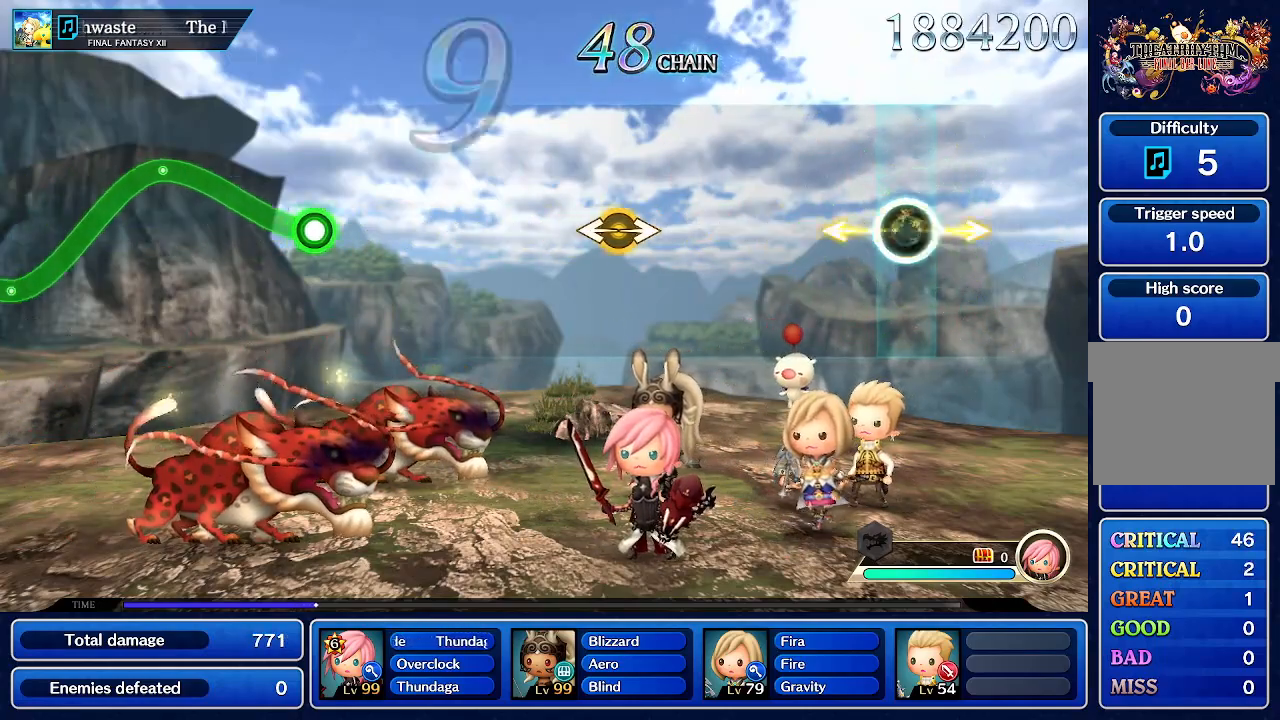
{"dt_ms": 500, "buttons": [], "left_stick": "center", "right_stick": "center", "events": [[33, "right_stick", "center"], [150, "left_stick", "center"]]}
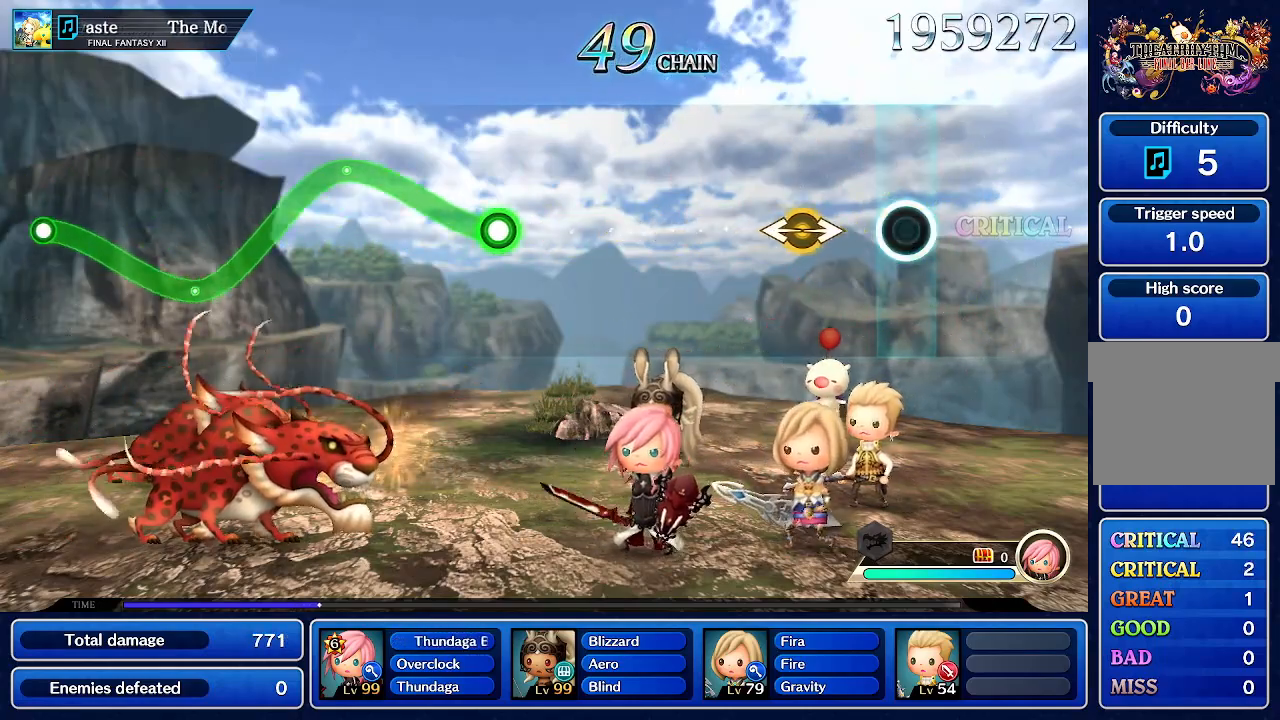
{"dt_ms": 500, "buttons": [], "left_stick": "center", "right_stick": "center", "events": [[317, "left_stick", "left"], [467, "left_stick", "center"]]}
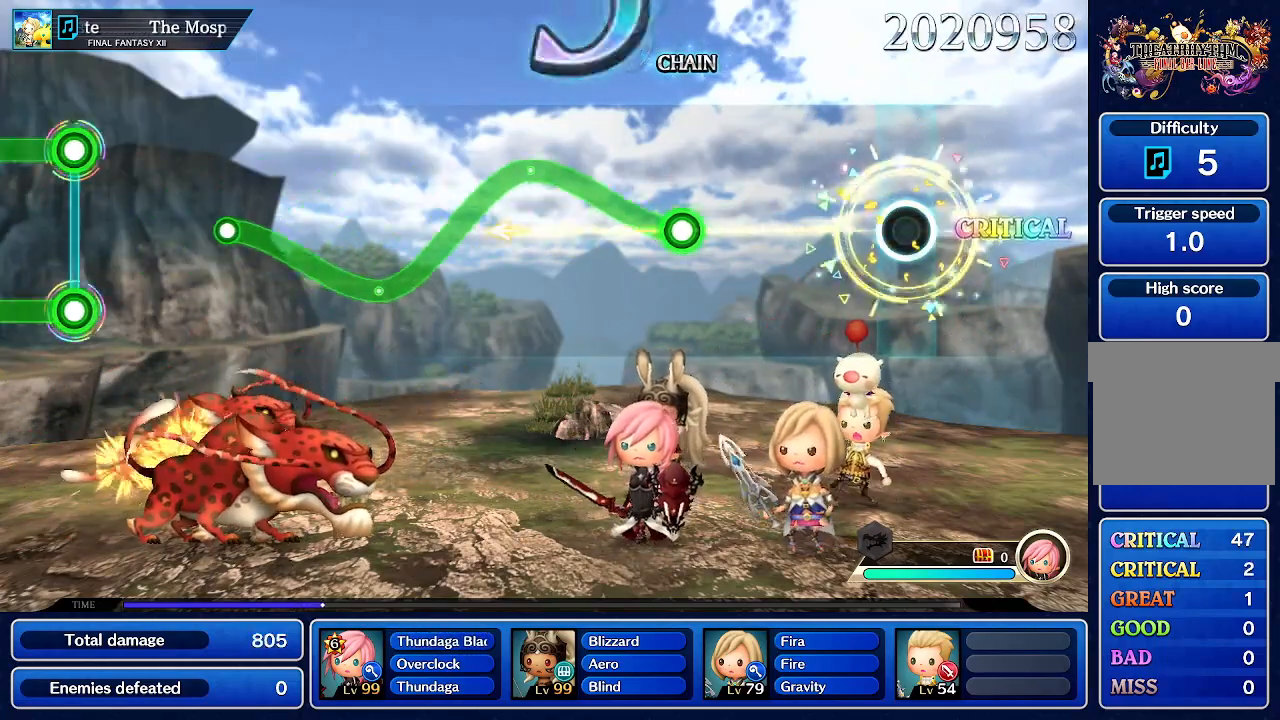
{"dt_ms": 500, "buttons": [], "left_stick": "center", "right_stick": "center", "events": []}
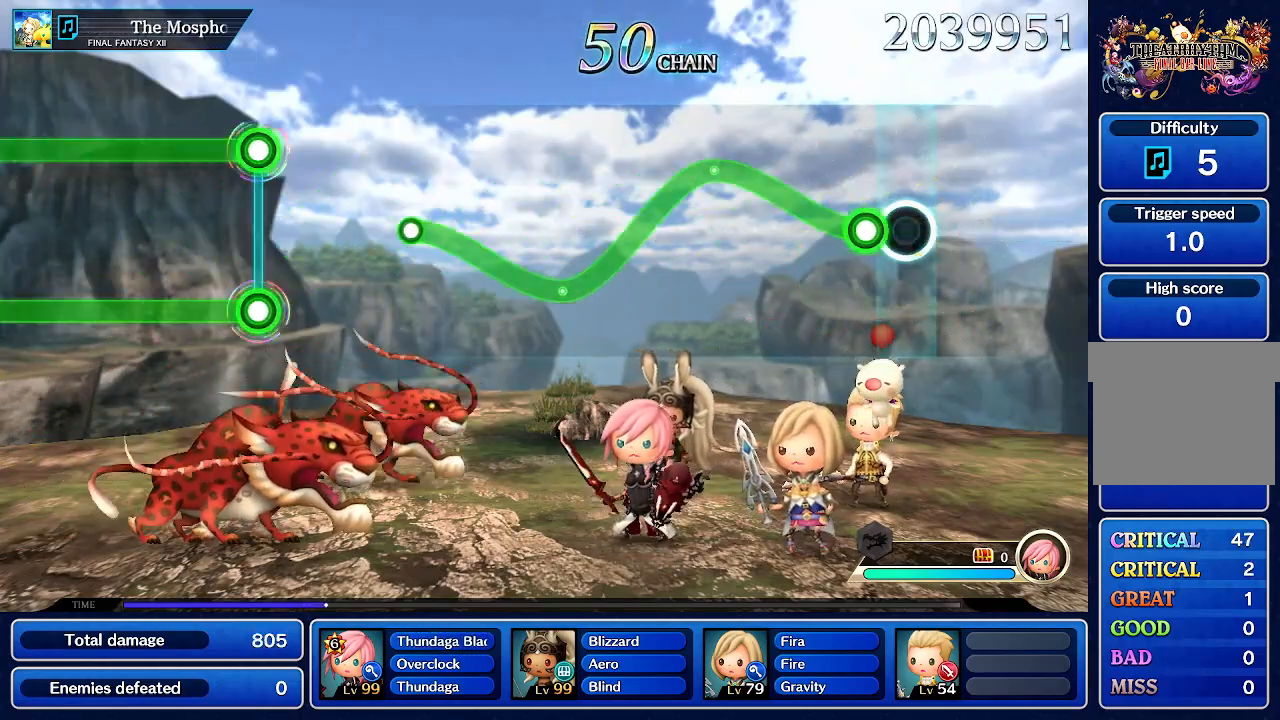
{"dt_ms": 500, "buttons": ["R1"], "left_stick": "up", "right_stick": "center", "events": [[150, "R1", "down"], [150, "left_stick", "up"]]}
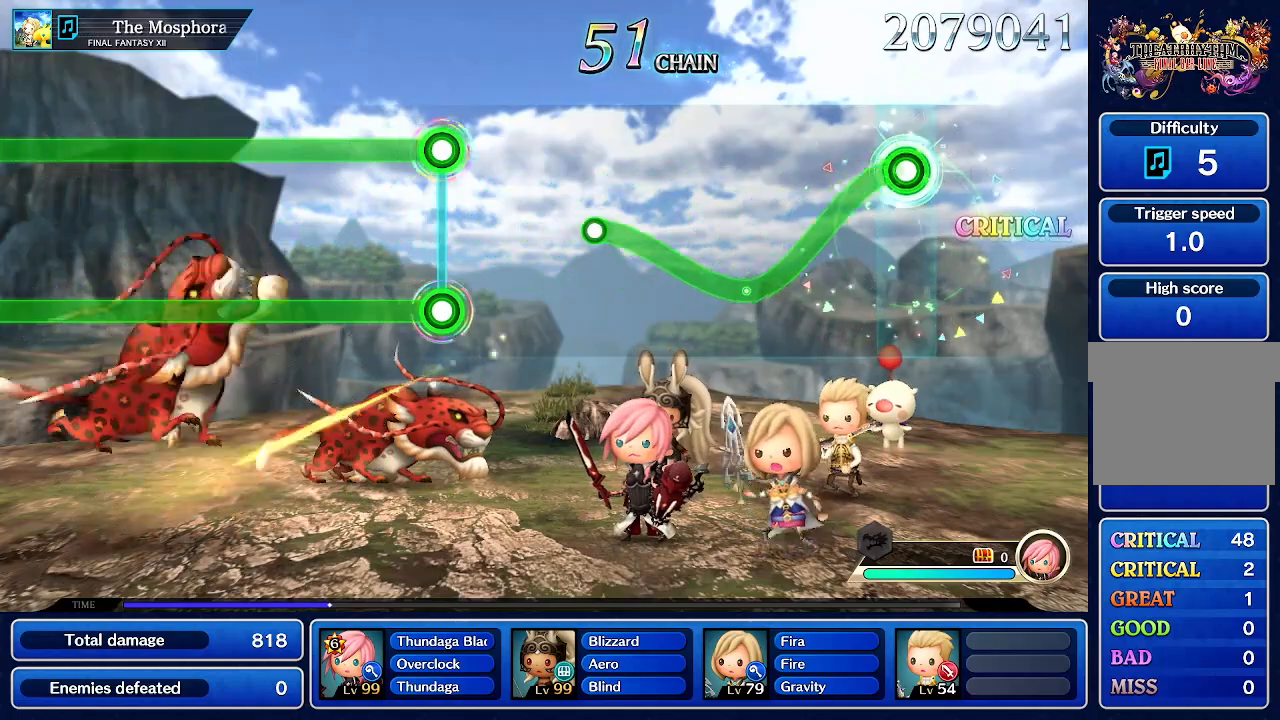
{"dt_ms": 500, "buttons": ["R1"], "left_stick": "up", "right_stick": "center", "events": [[33, "left_stick", "center"], [450, "left_stick", "up"]]}
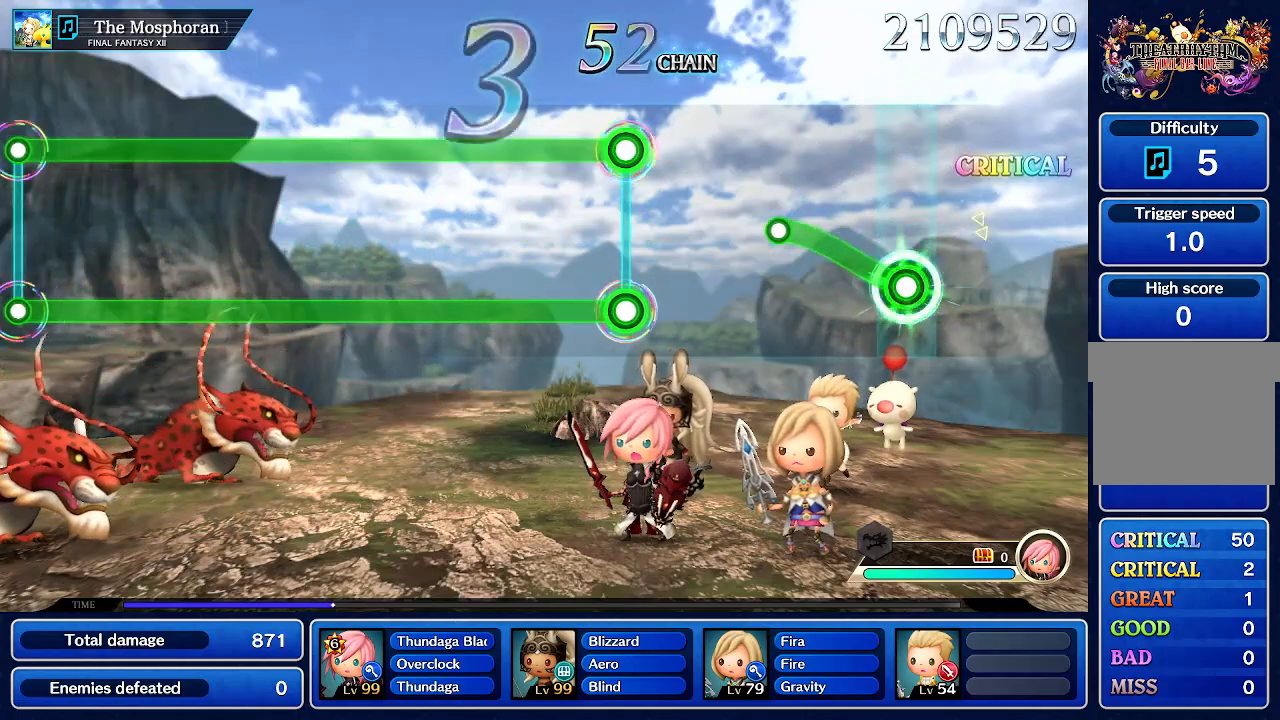
{"dt_ms": 500, "buttons": [], "left_stick": "center", "right_stick": "center", "events": [[367, "R1", "up"], [367, "left_stick", "center"]]}
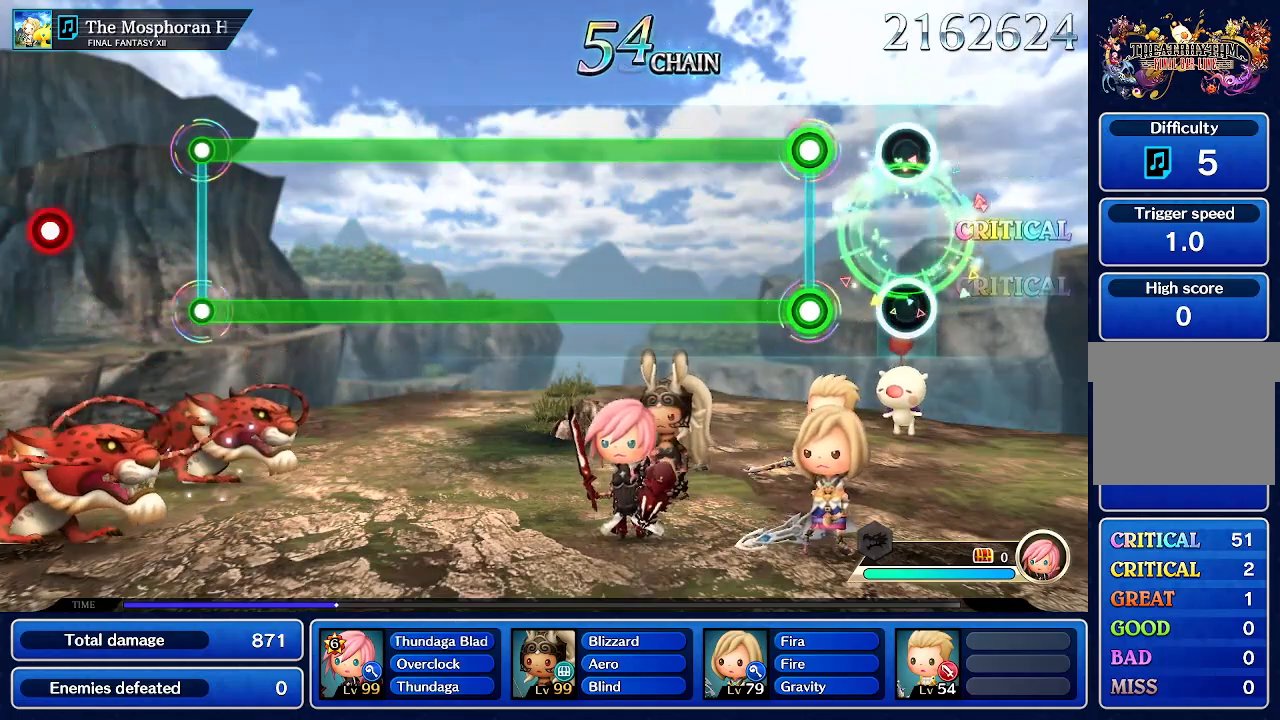
{"dt_ms": 500, "buttons": ["L1", "R1"], "left_stick": "center", "right_stick": "center", "events": [[283, "R1", "down"], [300, "L1", "down"]]}
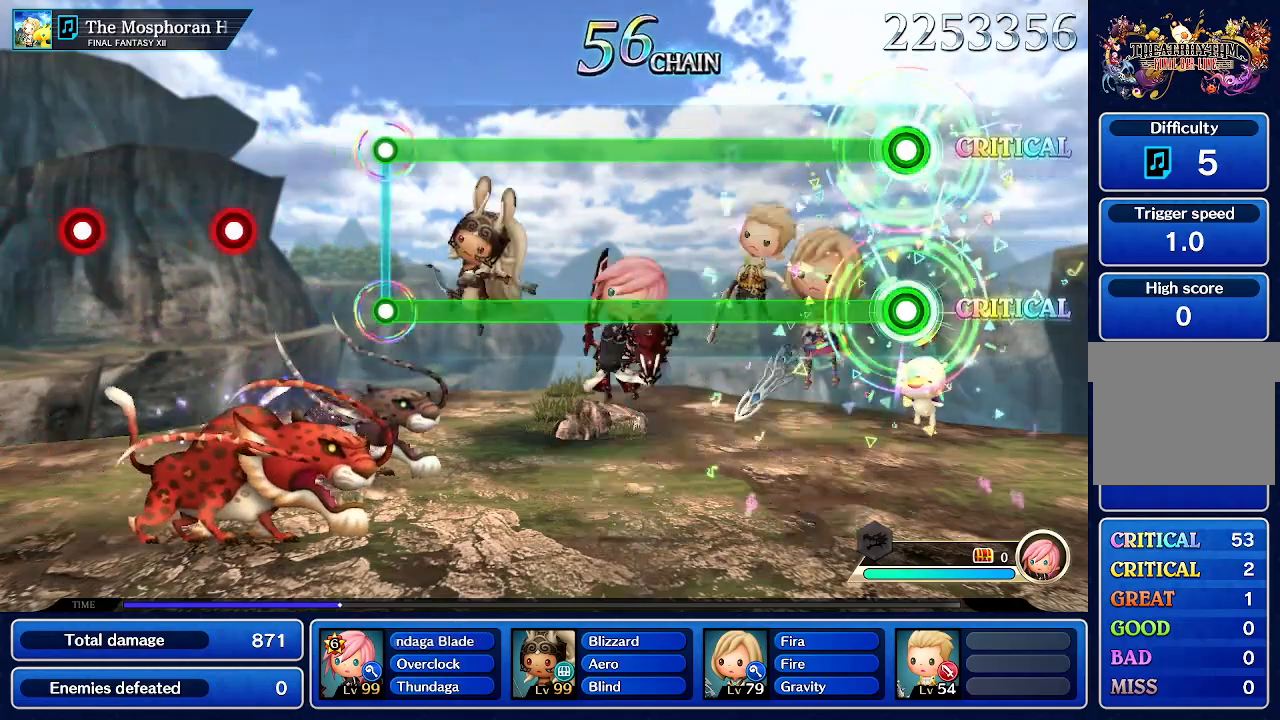
{"dt_ms": 500, "buttons": ["L1", "R1"], "left_stick": "center", "right_stick": "center", "events": []}
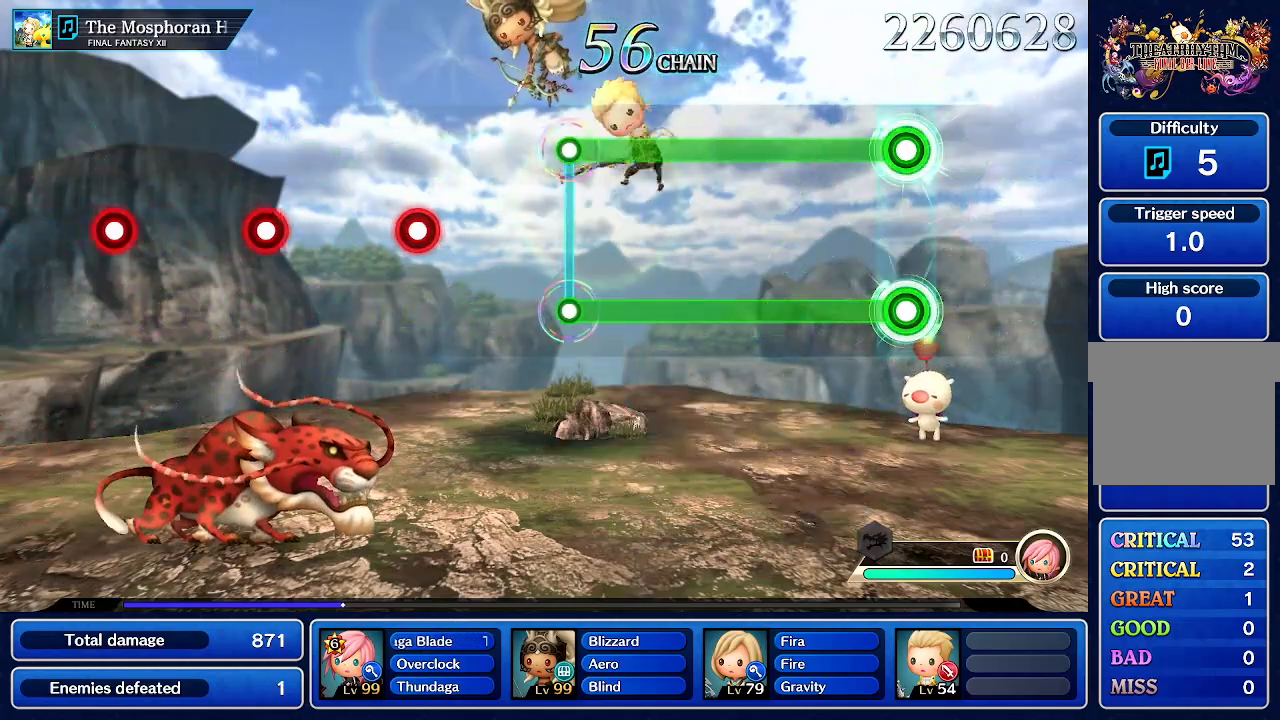
{"dt_ms": 500, "buttons": ["L1", "R1"], "left_stick": "center", "right_stick": "center", "events": []}
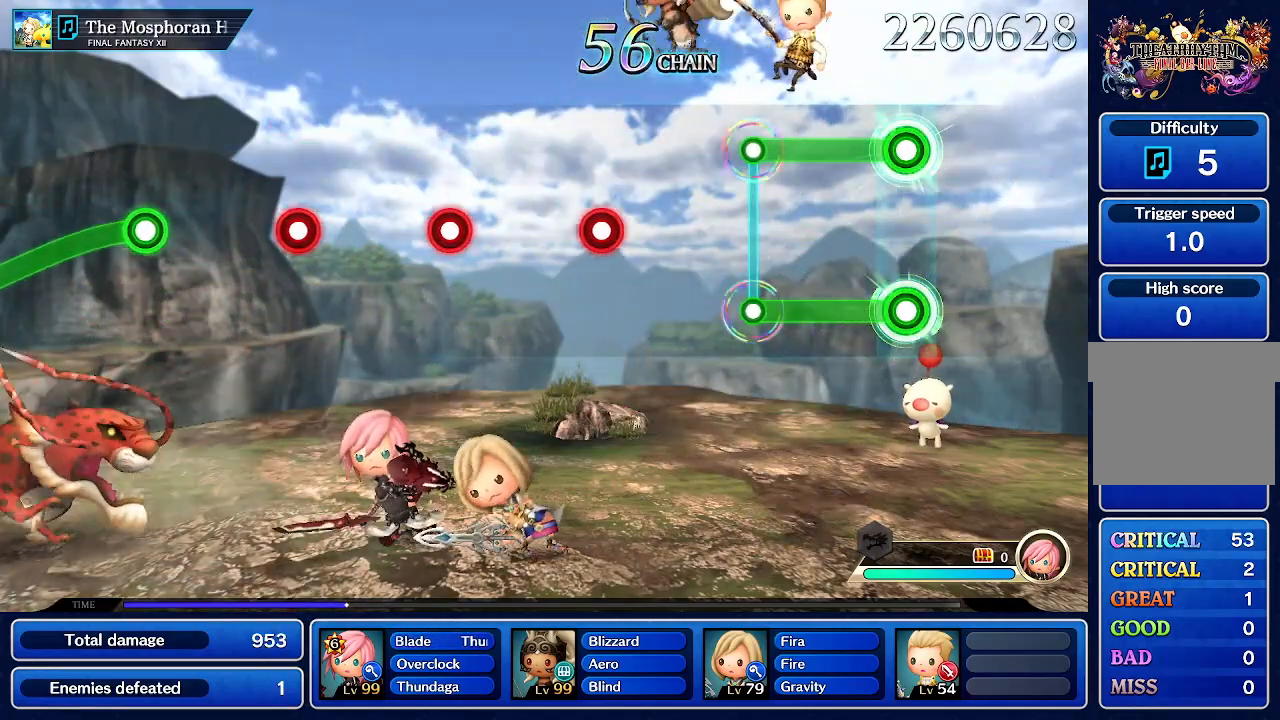
{"dt_ms": 500, "buttons": [], "left_stick": "center", "right_stick": "center", "events": [[417, "R1", "up"], [433, "L1", "up"]]}
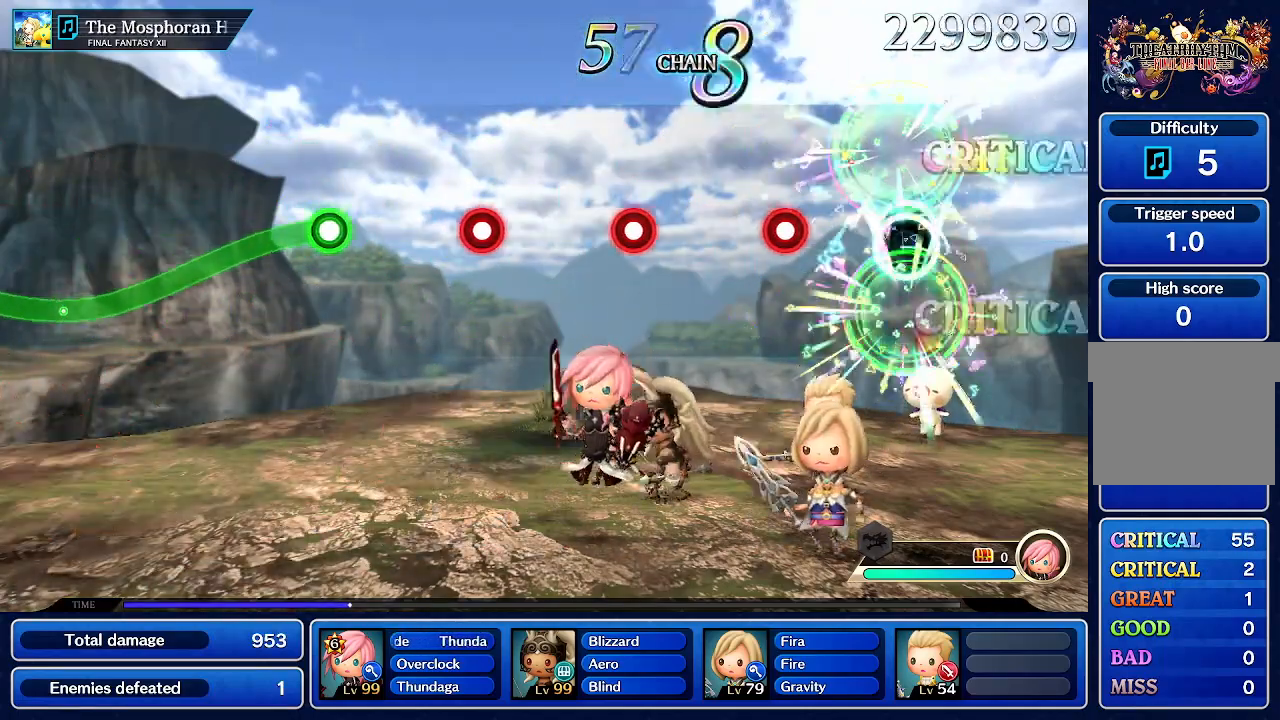
{"dt_ms": 500, "buttons": [], "left_stick": "center", "right_stick": "center", "events": [[333, "CROSS", "down"], [483, "CROSS", "up"]]}
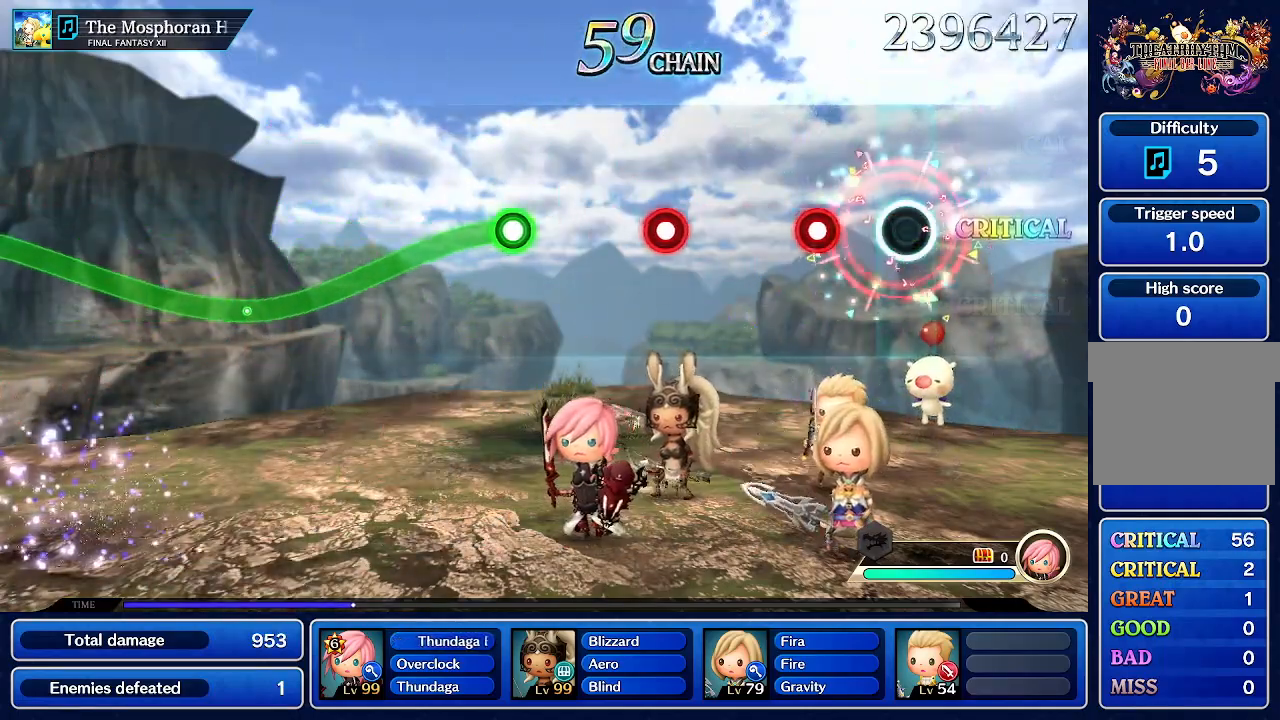
{"dt_ms": 500, "buttons": [], "left_stick": "center", "right_stick": "center", "events": [[267, "CROSS", "down"], [417, "CROSS", "up"]]}
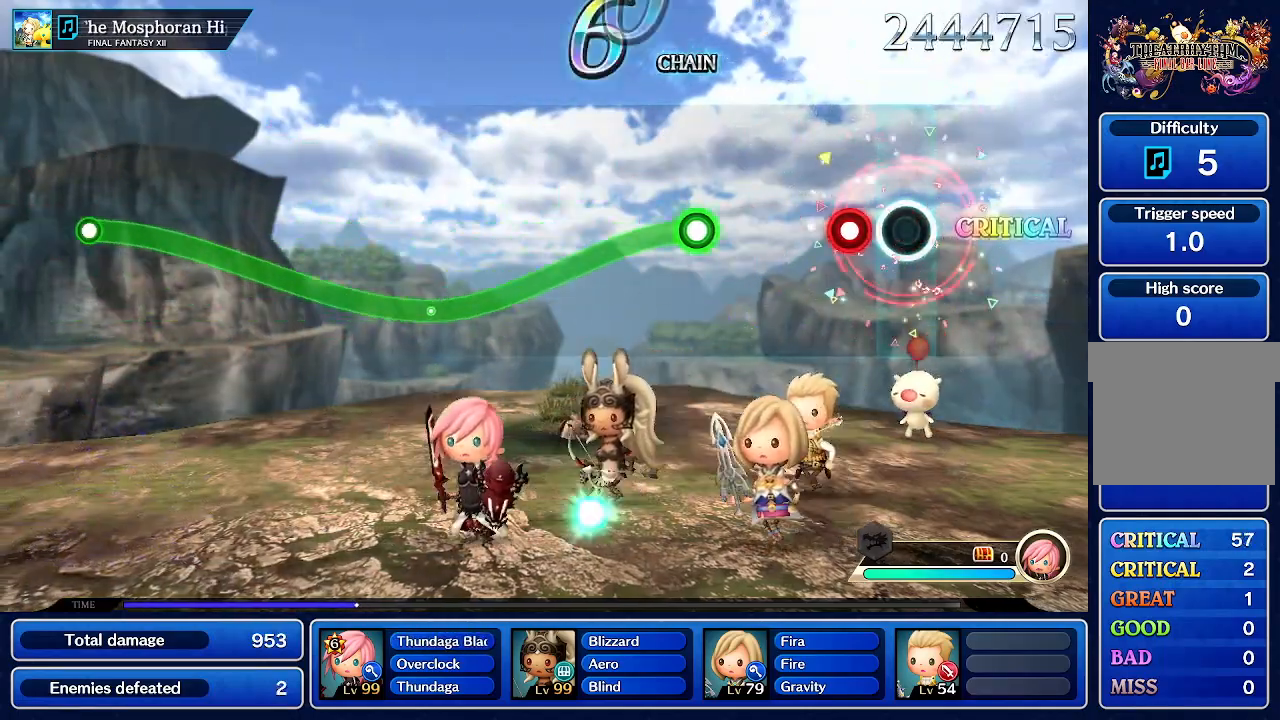
{"dt_ms": 500, "buttons": [], "left_stick": "center", "right_stick": "center", "events": [[167, "CROSS", "down"], [317, "CROSS", "up"]]}
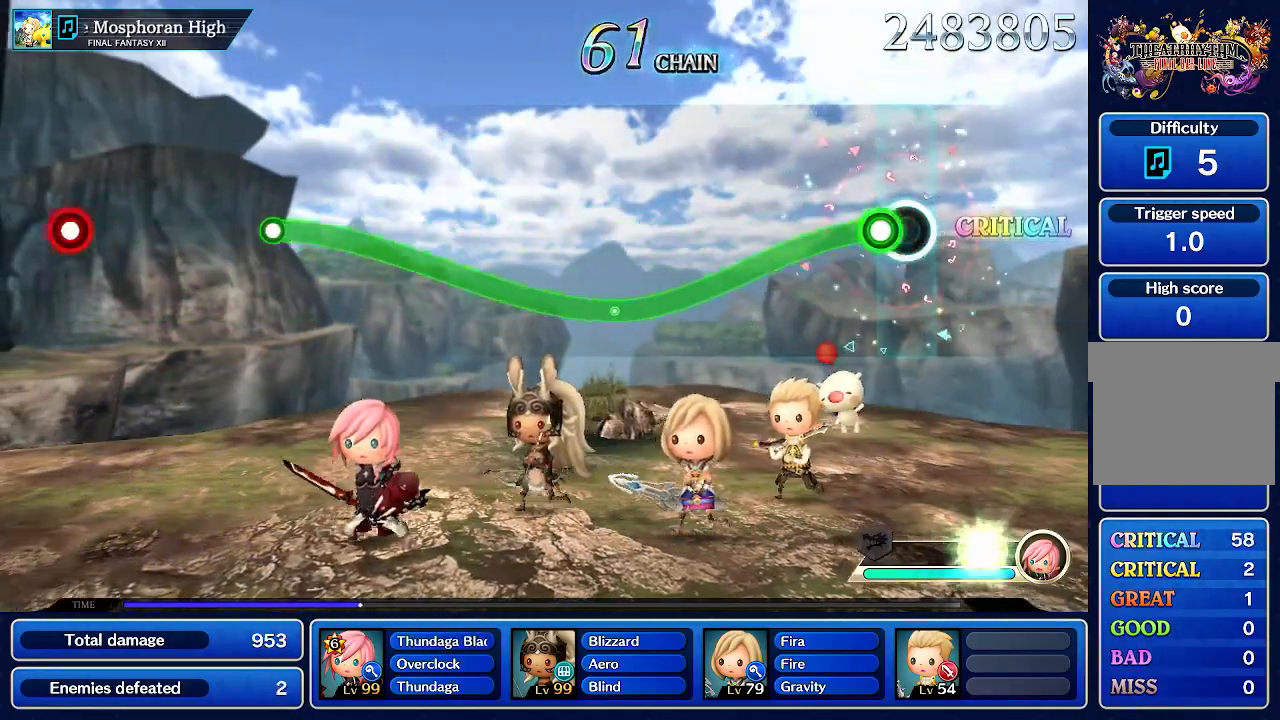
{"dt_ms": 1000, "buttons": ["R1"], "left_stick": "up", "right_stick": "center"}
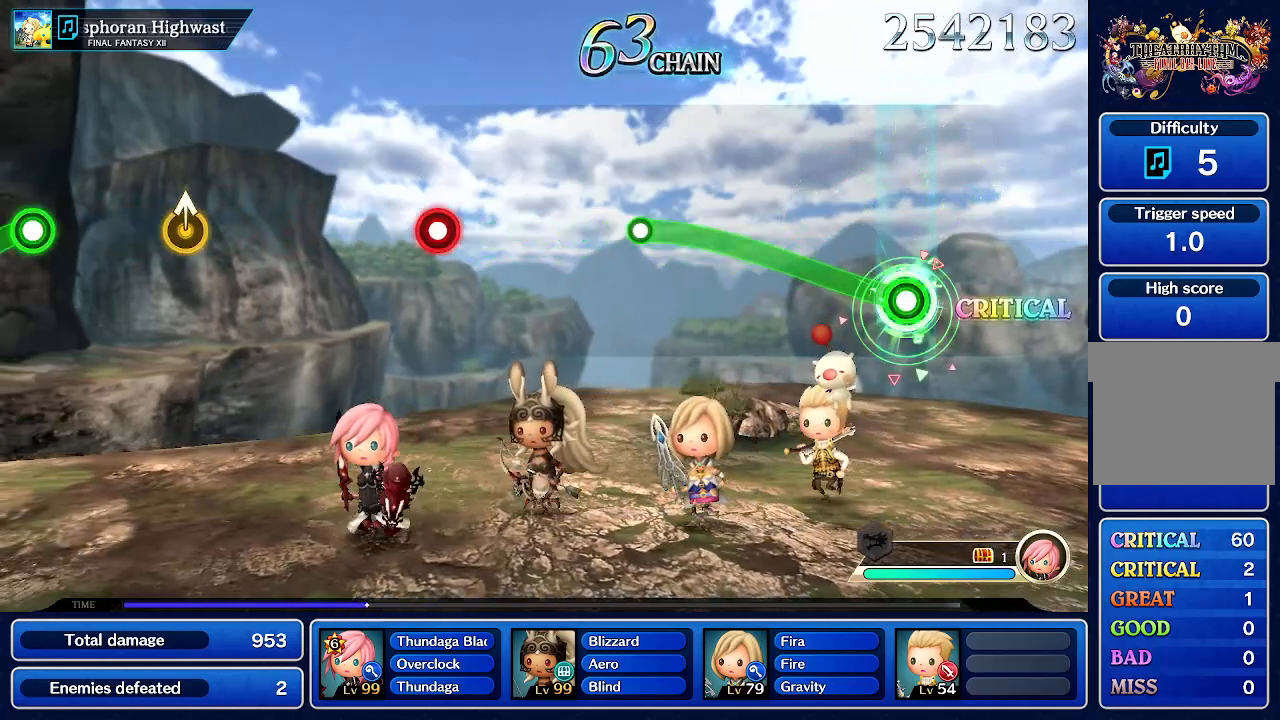
{"dt_ms": 500, "buttons": ["R1"], "left_stick": "up", "right_stick": "center", "events": []}
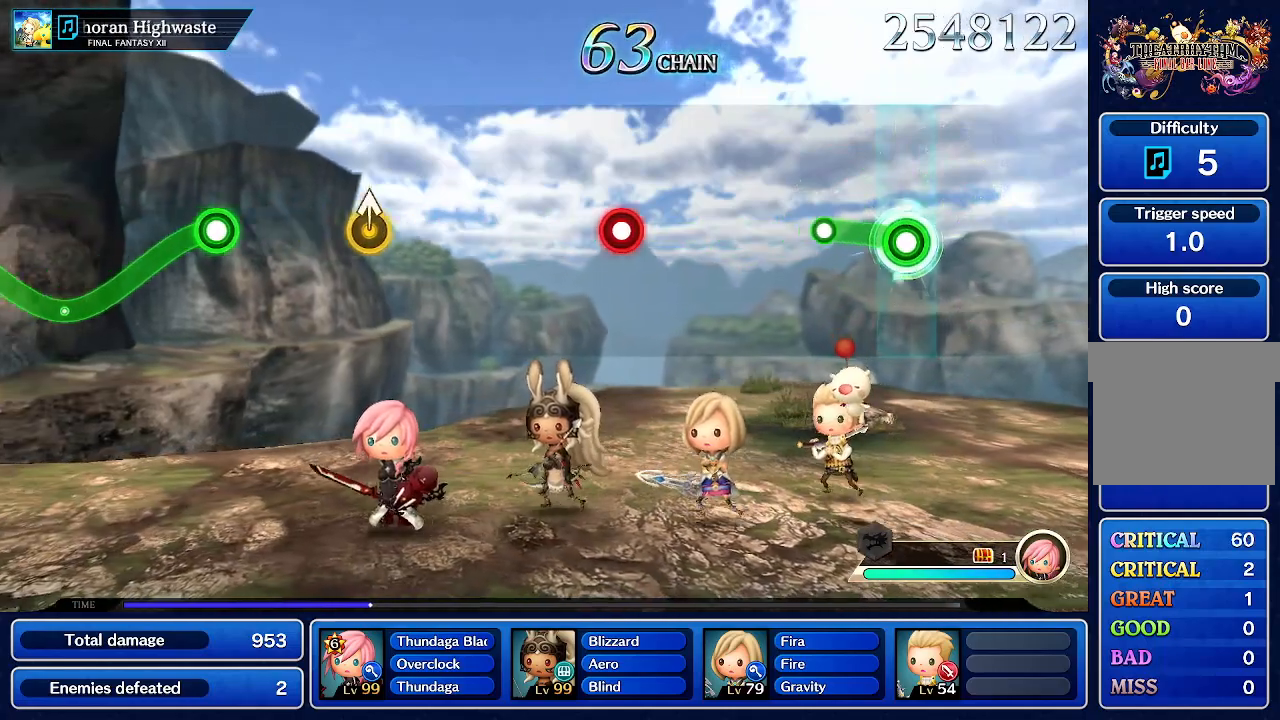
{"dt_ms": 500, "buttons": [], "left_stick": "center", "right_stick": "center", "events": [[250, "R1", "up"], [267, "left_stick", "center"]]}
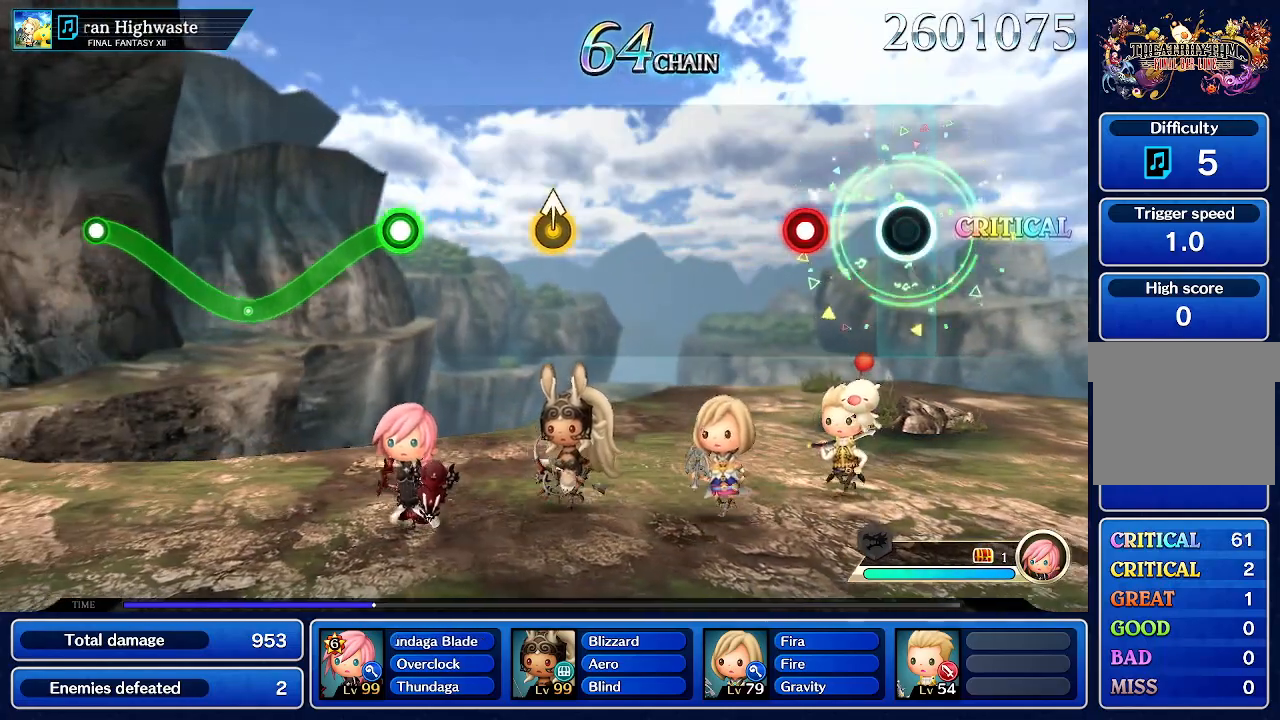
{"dt_ms": 500, "buttons": [], "left_stick": "center", "right_stick": "center", "events": [[233, "CROSS", "down"], [383, "CROSS", "up"]]}
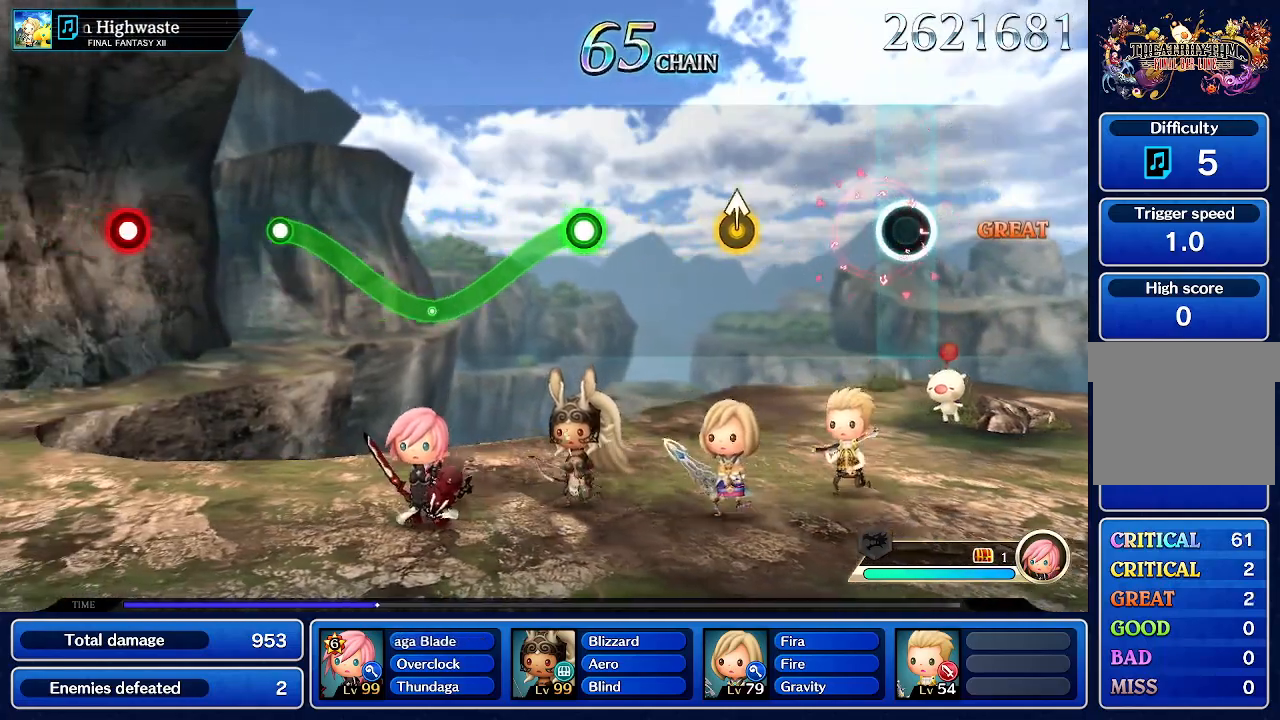
{"dt_ms": 500, "buttons": [], "left_stick": "up", "right_stick": "center", "events": [[483, "left_stick", "up"]]}
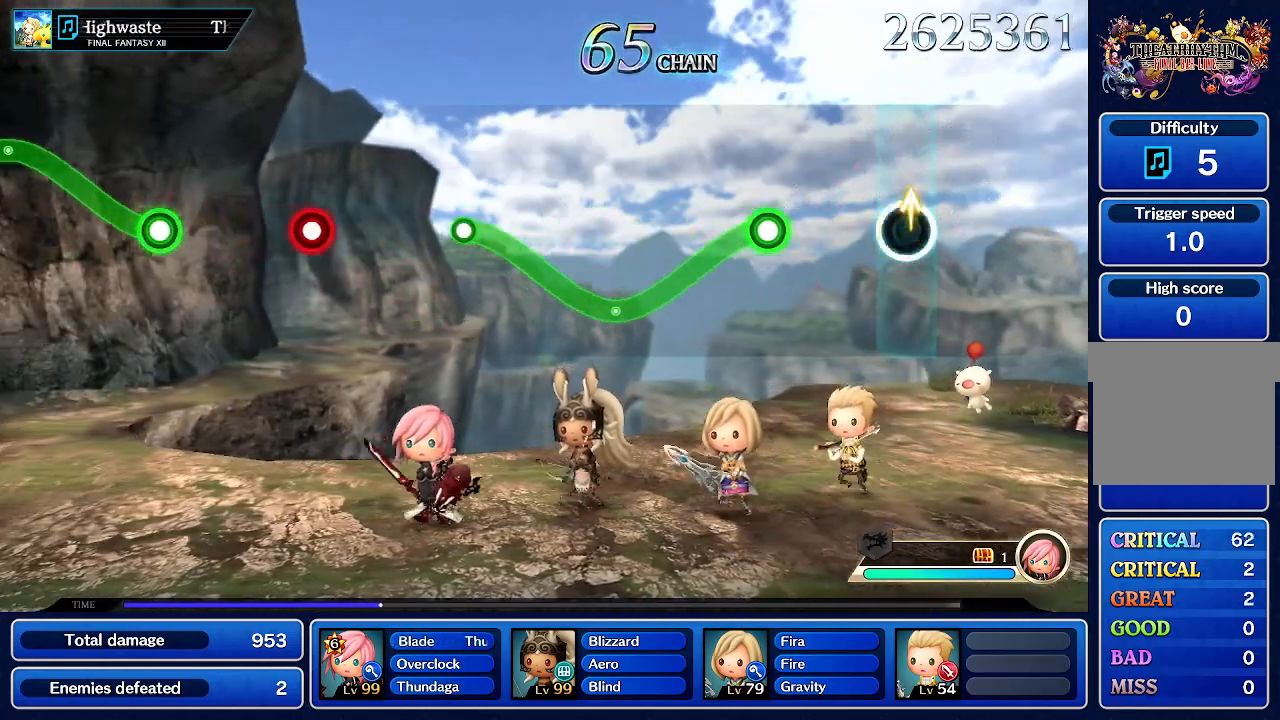
{"dt_ms": 1000, "buttons": ["R1"], "left_stick": "up", "right_stick": "center"}
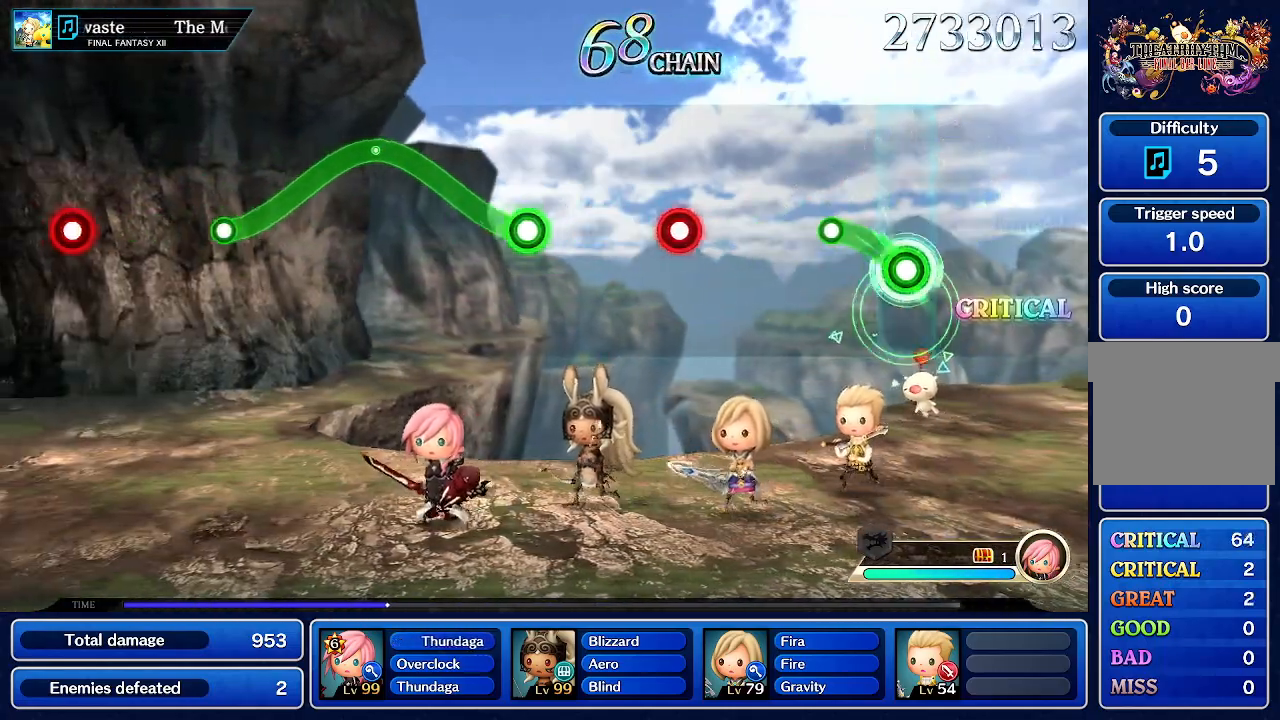
{"dt_ms": 500, "buttons": [], "left_stick": "center", "right_stick": "center", "events": [[233, "R1", "up"], [250, "left_stick", "center"]]}